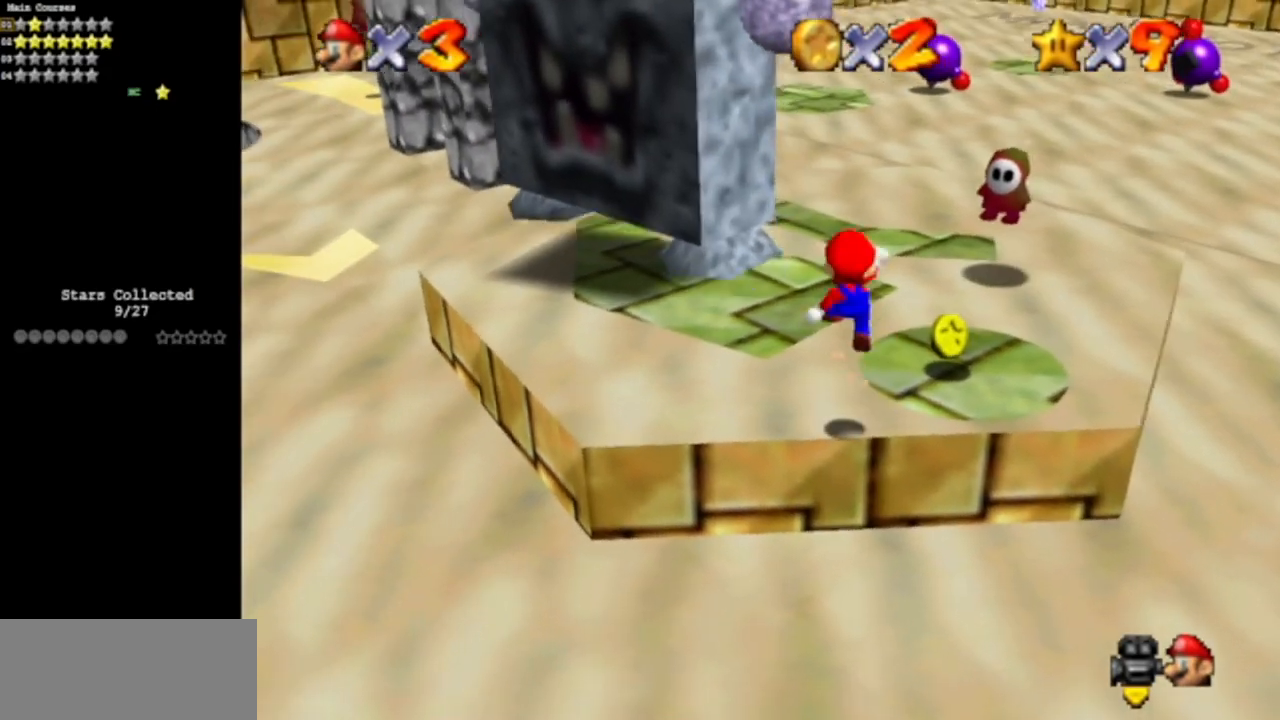
Gameplay with a controller (Nintendo layout); each line is a JSON object with the inputs held at the frame after it. "events" lists button and stick changes between this image and that frame as [ms after this image, input, new state], when the widget could be followed in between. Not read: L3 R3 other_buttons.
{"buttons": [], "left_stick": "up-right", "events": [[301, "left_stick", "up"], [384, "A", "up"], [434, "left_stick", "up-right"]]}
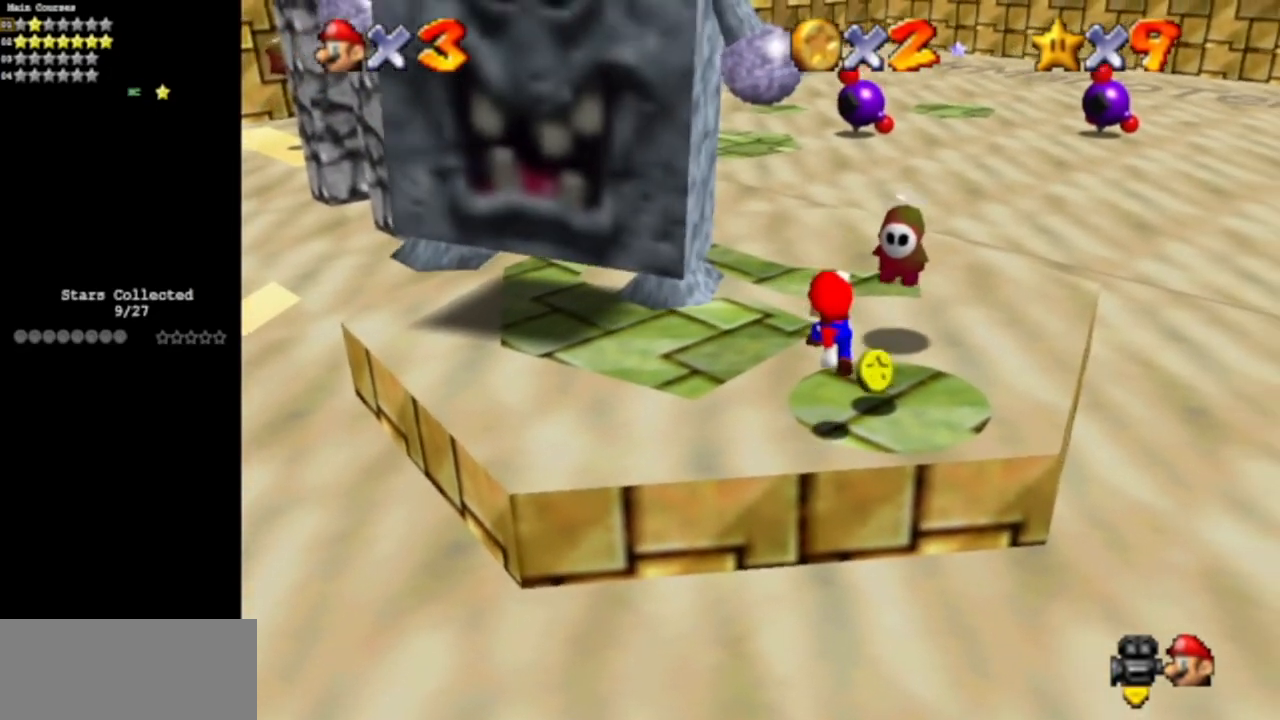
{"buttons": ["Z"], "left_stick": "center", "events": [[33, "left_stick", "right"], [167, "A", "down"], [217, "left_stick", "down"], [400, "left_stick", "down-right"], [484, "Z", "down"], [500, "A", "up"], [500, "left_stick", "center"]]}
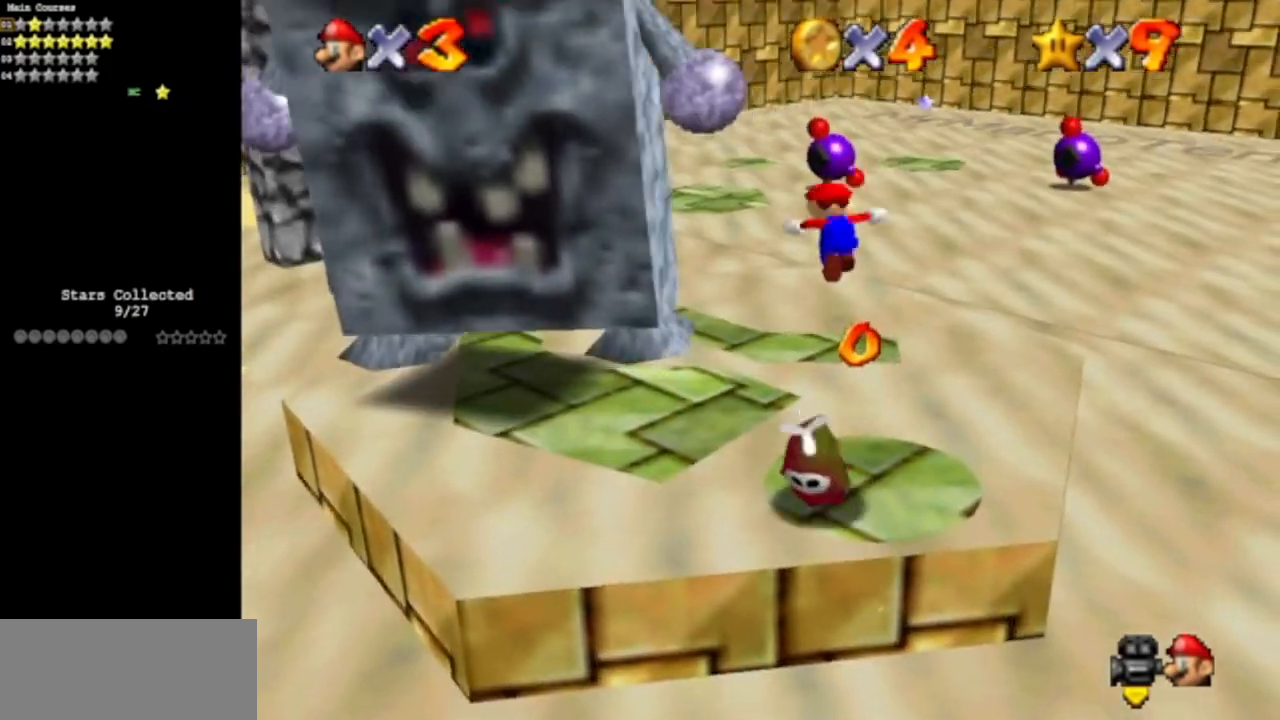
{"buttons": [], "left_stick": "center", "events": [[184, "Z", "up"]]}
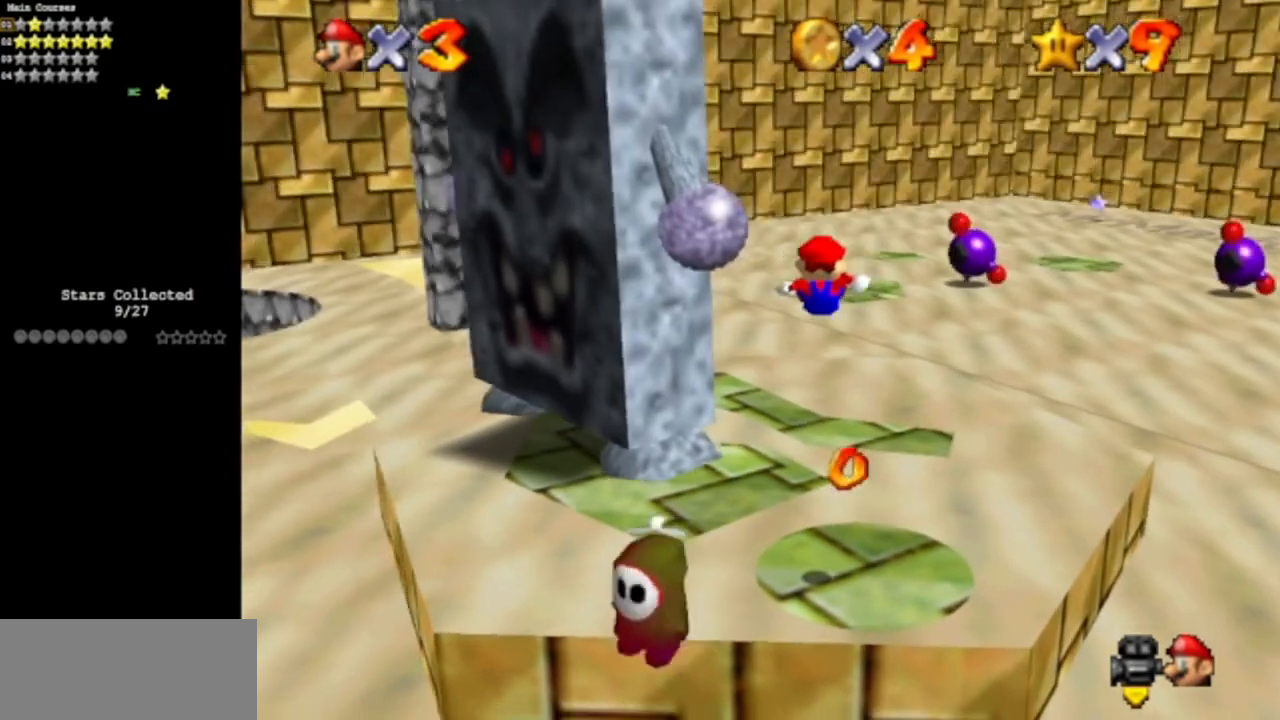
{"buttons": [], "left_stick": "center", "events": []}
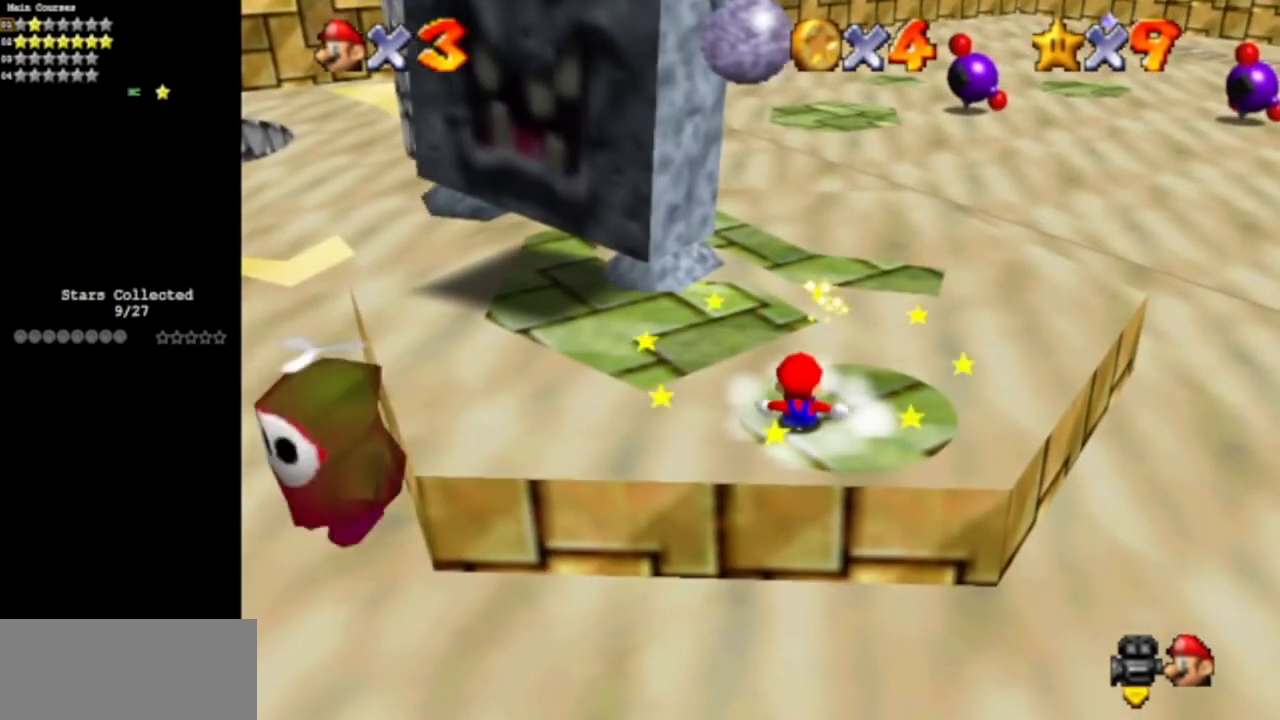
{"buttons": ["C_DOWN", "C_RIGHT"], "left_stick": "down-right", "events": [[67, "A", "down"], [134, "left_stick", "right"], [201, "A", "up"], [317, "left_stick", "down-right"], [468, "C_DOWN", "down"], [468, "C_RIGHT", "down"]]}
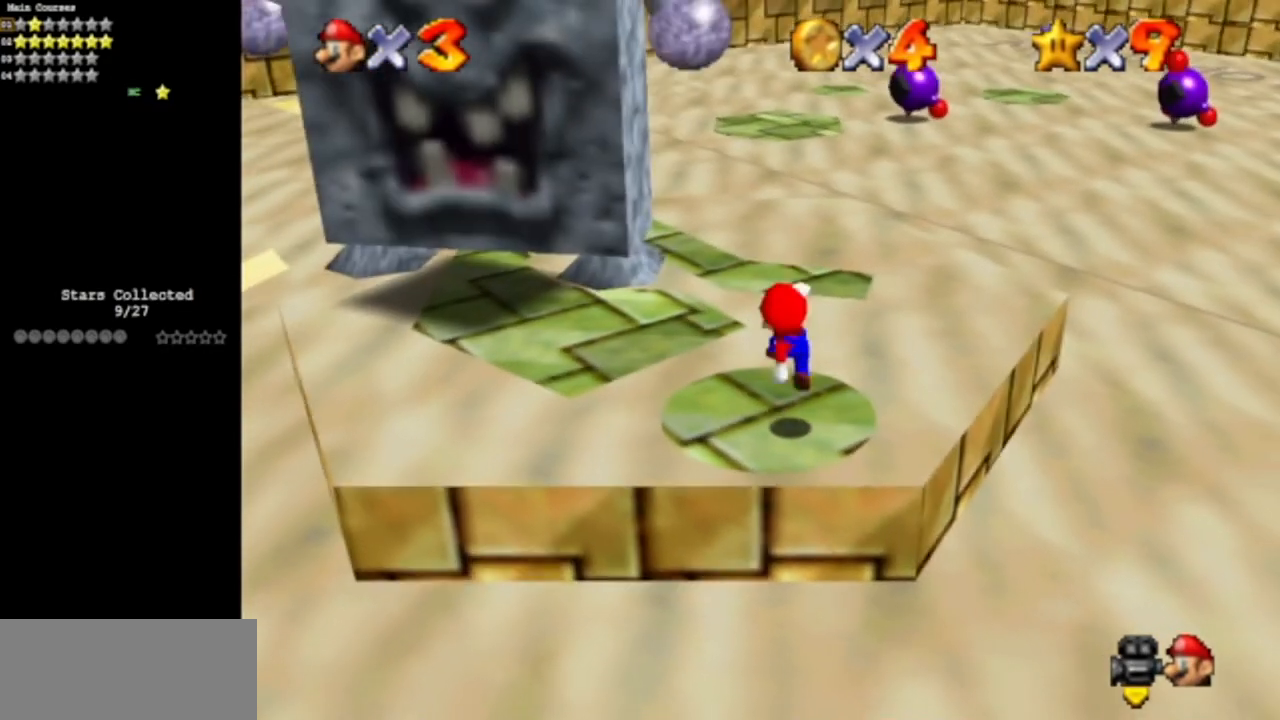
{"buttons": [], "left_stick": "center", "events": [[17, "left_stick", "center"], [67, "C_DOWN", "up"], [67, "C_RIGHT", "up"], [117, "C_DOWN", "down"], [117, "C_RIGHT", "down"], [284, "C_DOWN", "up"], [284, "C_RIGHT", "up"]]}
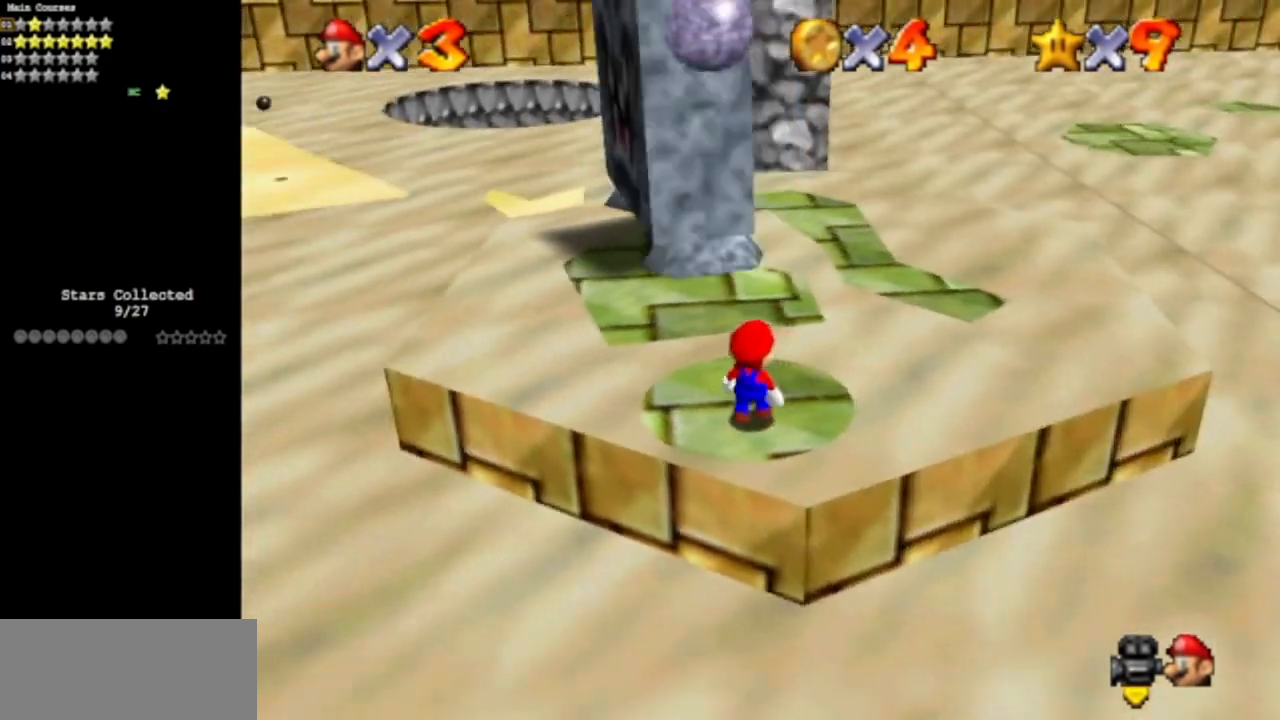
{"buttons": [], "left_stick": "center", "events": []}
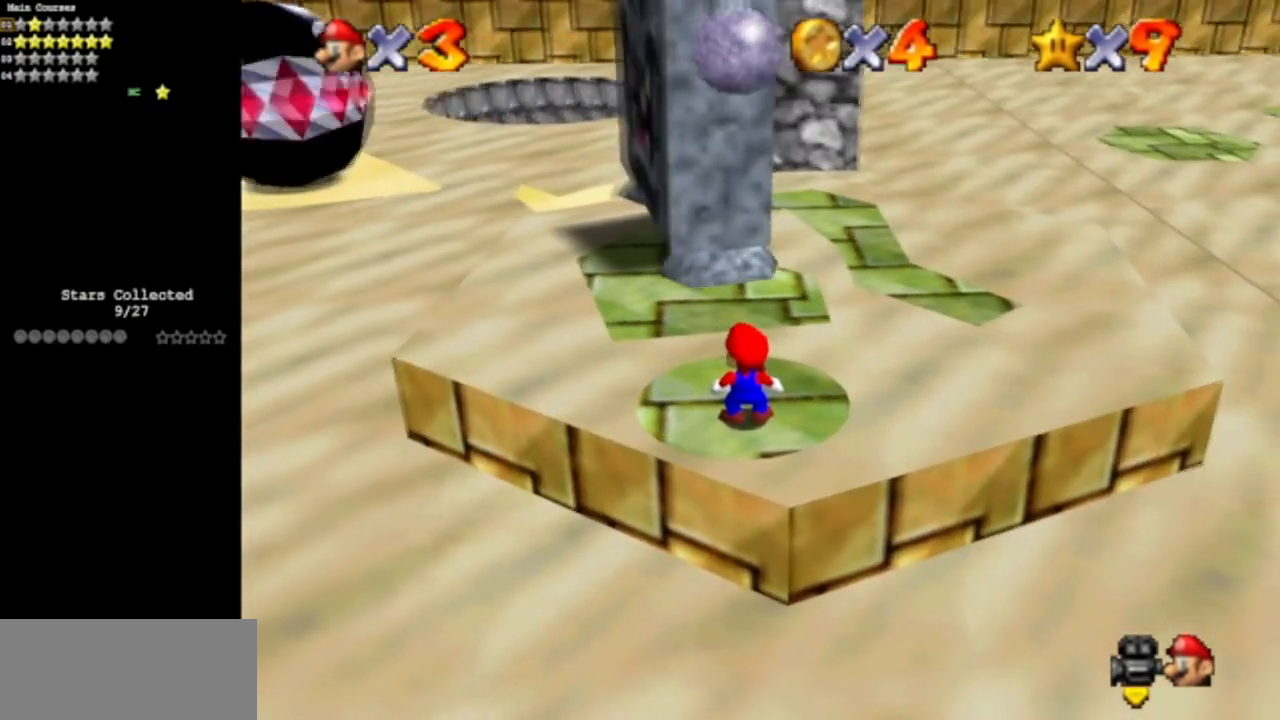
{"buttons": [], "left_stick": "center", "events": []}
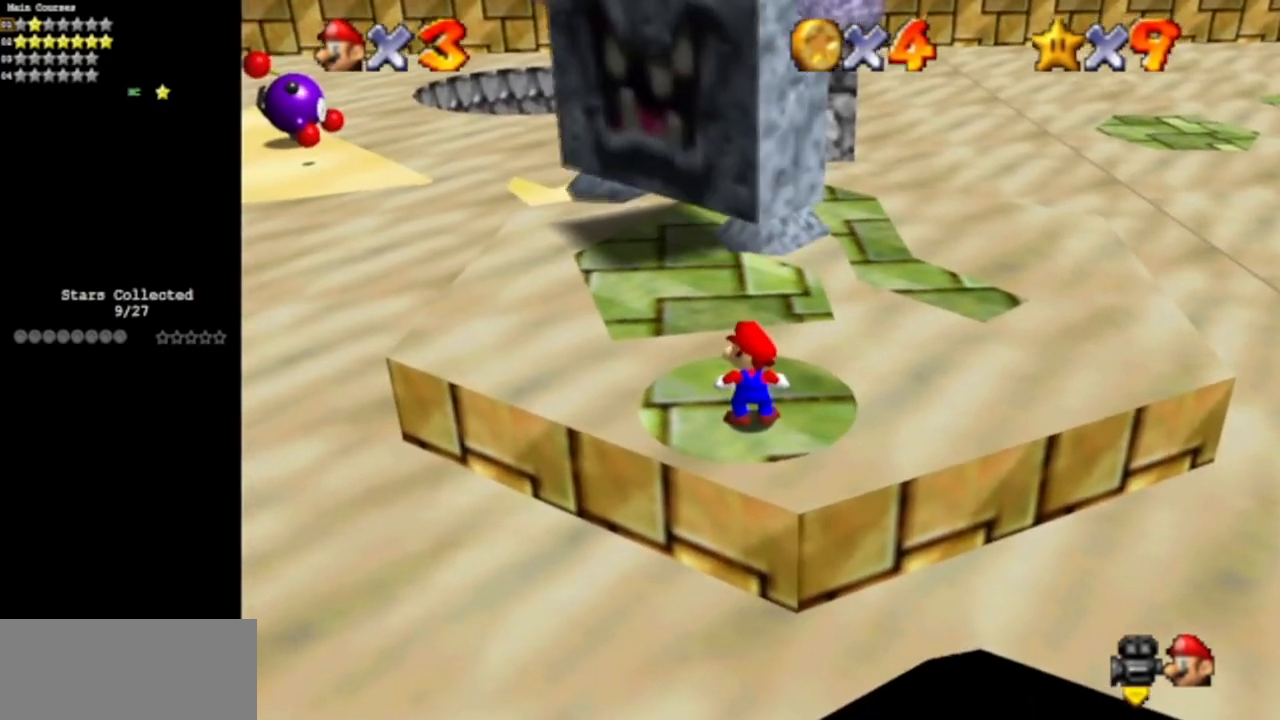
{"buttons": [], "left_stick": "center", "events": []}
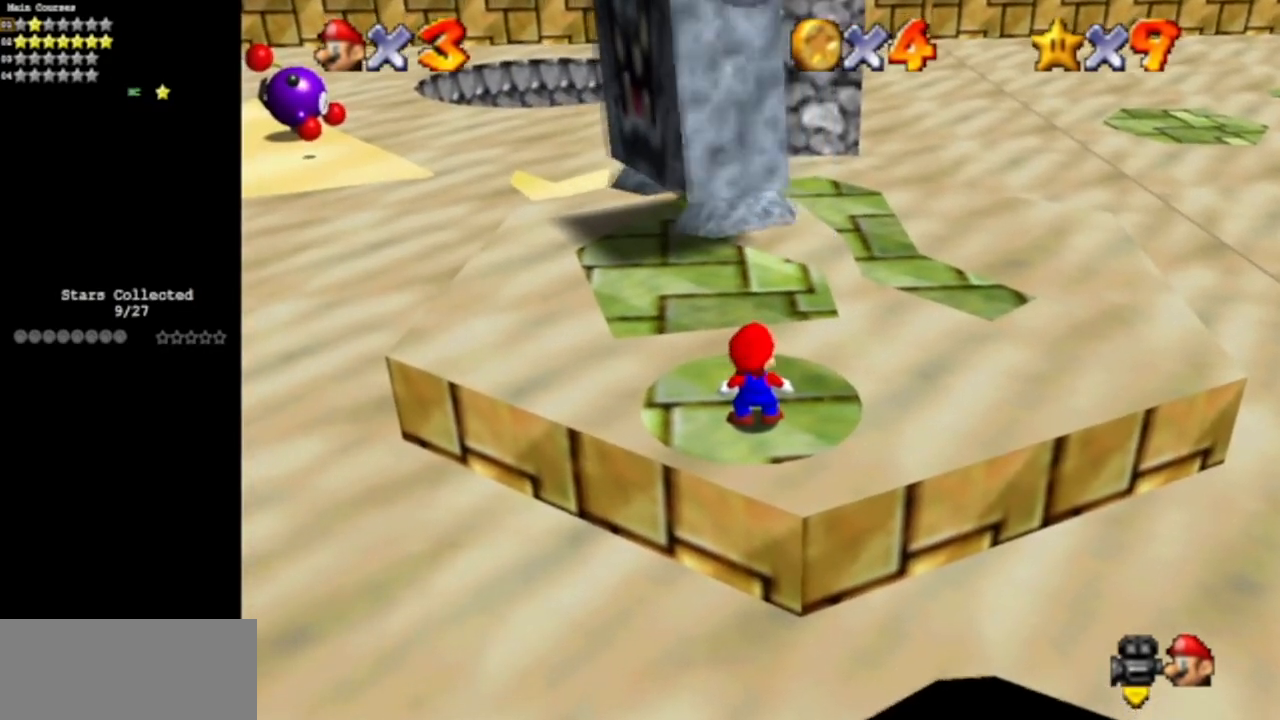
{"buttons": [], "left_stick": "center", "events": []}
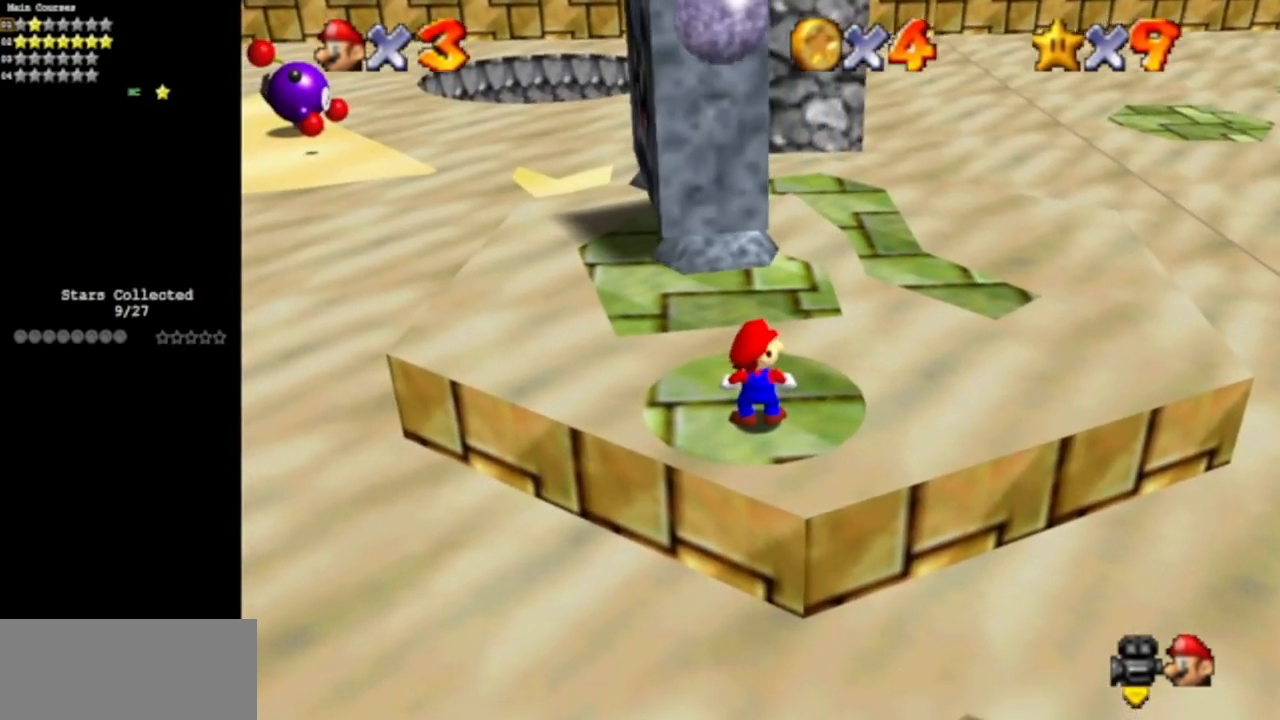
{"buttons": [], "left_stick": "center", "events": []}
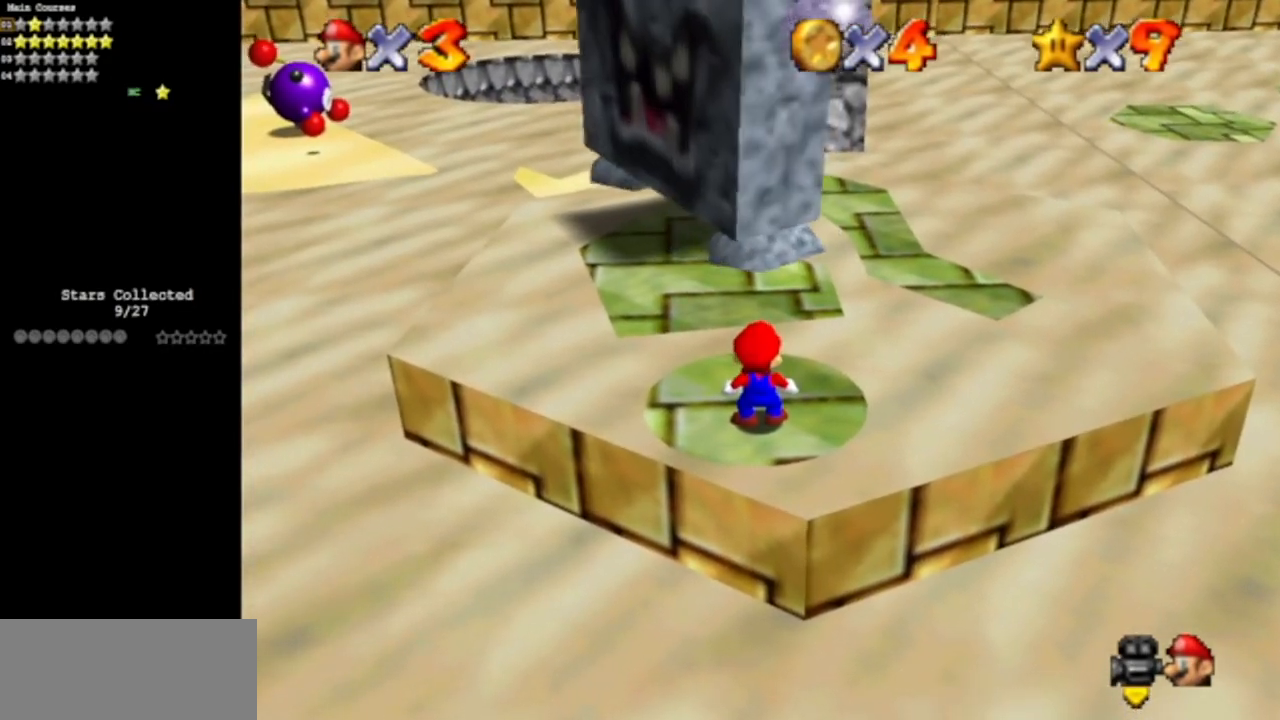
{"buttons": [], "left_stick": "center", "events": [[350, "C_DOWN", "down"], [350, "C_RIGHT", "down"], [450, "C_RIGHT", "up"], [484, "C_DOWN", "up"]]}
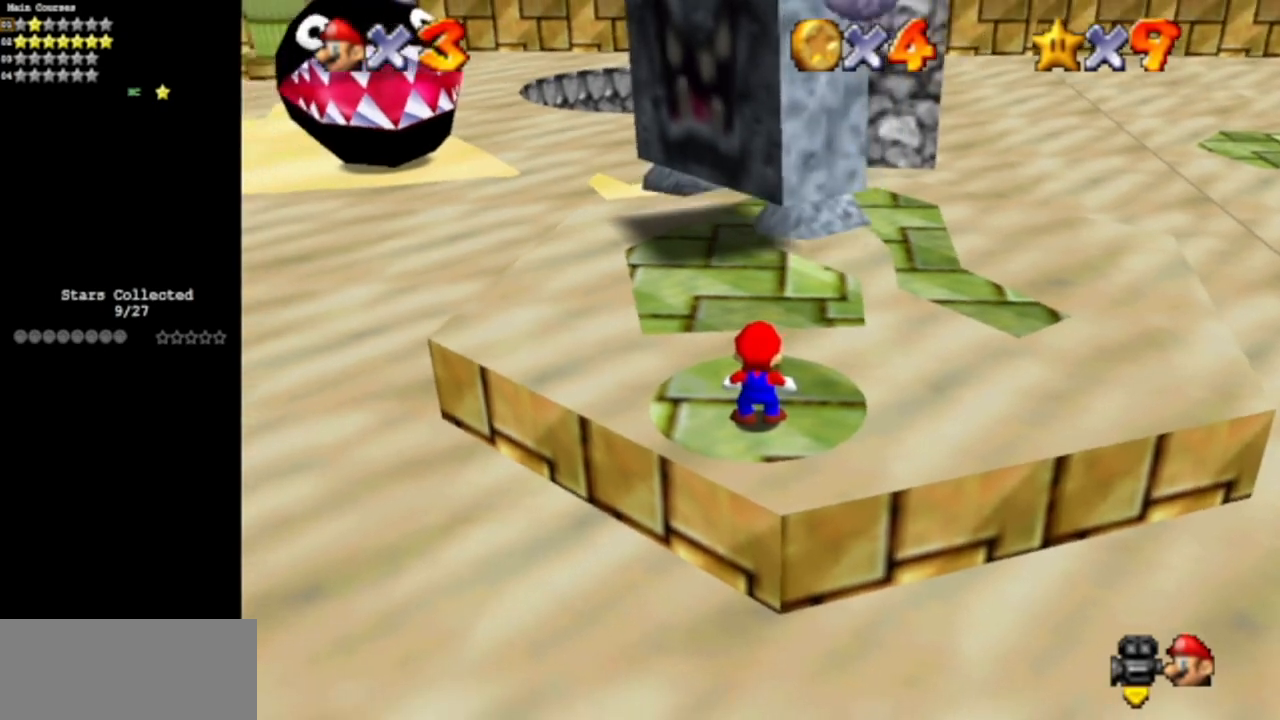
{"buttons": ["C_DOWN"], "left_stick": "center", "events": [[34, "C_DOWN", "down"], [34, "C_RIGHT", "down"], [167, "C_DOWN", "up"], [167, "C_RIGHT", "up"], [267, "C_DOWN", "down"], [267, "C_RIGHT", "down"], [418, "C_DOWN", "up"], [418, "C_RIGHT", "up"], [468, "C_DOWN", "down"]]}
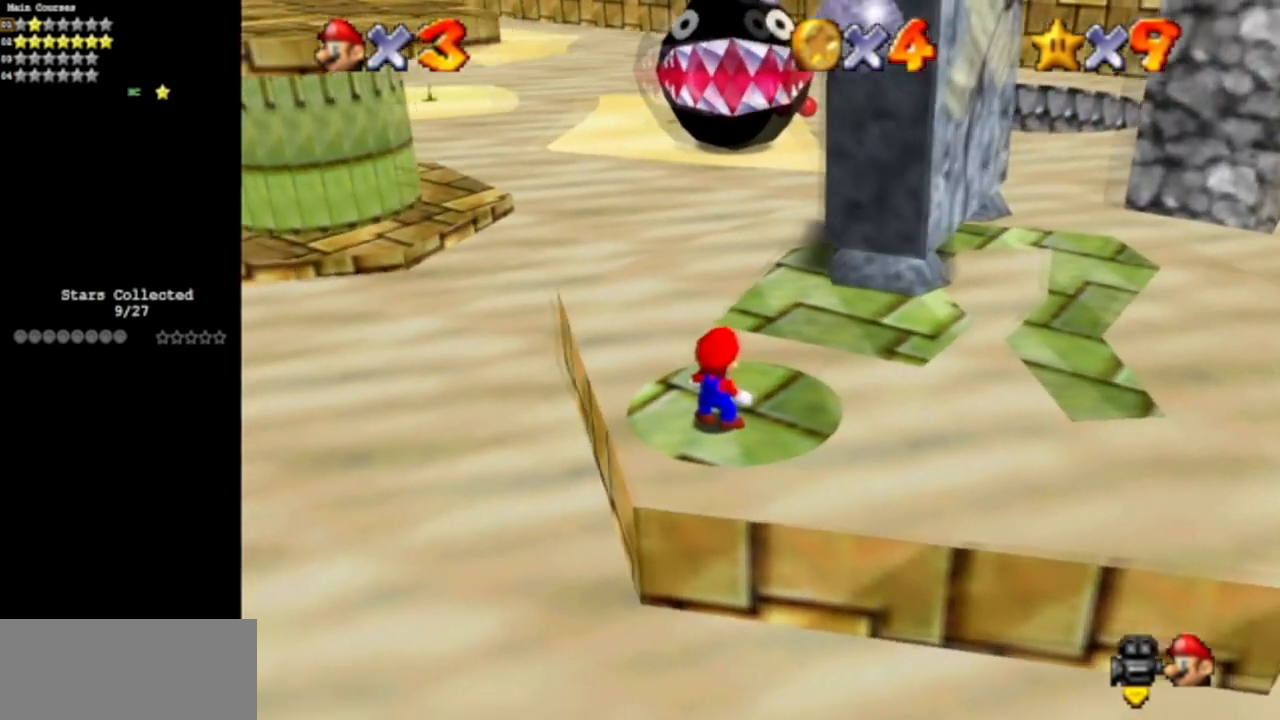
{"buttons": ["C_DOWN", "C_RIGHT"], "left_stick": "center", "events": [[17, "C_RIGHT", "down"], [134, "C_DOWN", "up"], [134, "C_RIGHT", "up"], [251, "C_DOWN", "down"], [251, "C_RIGHT", "down"], [384, "C_DOWN", "up"], [384, "C_RIGHT", "up"], [467, "C_DOWN", "down"], [467, "C_RIGHT", "down"]]}
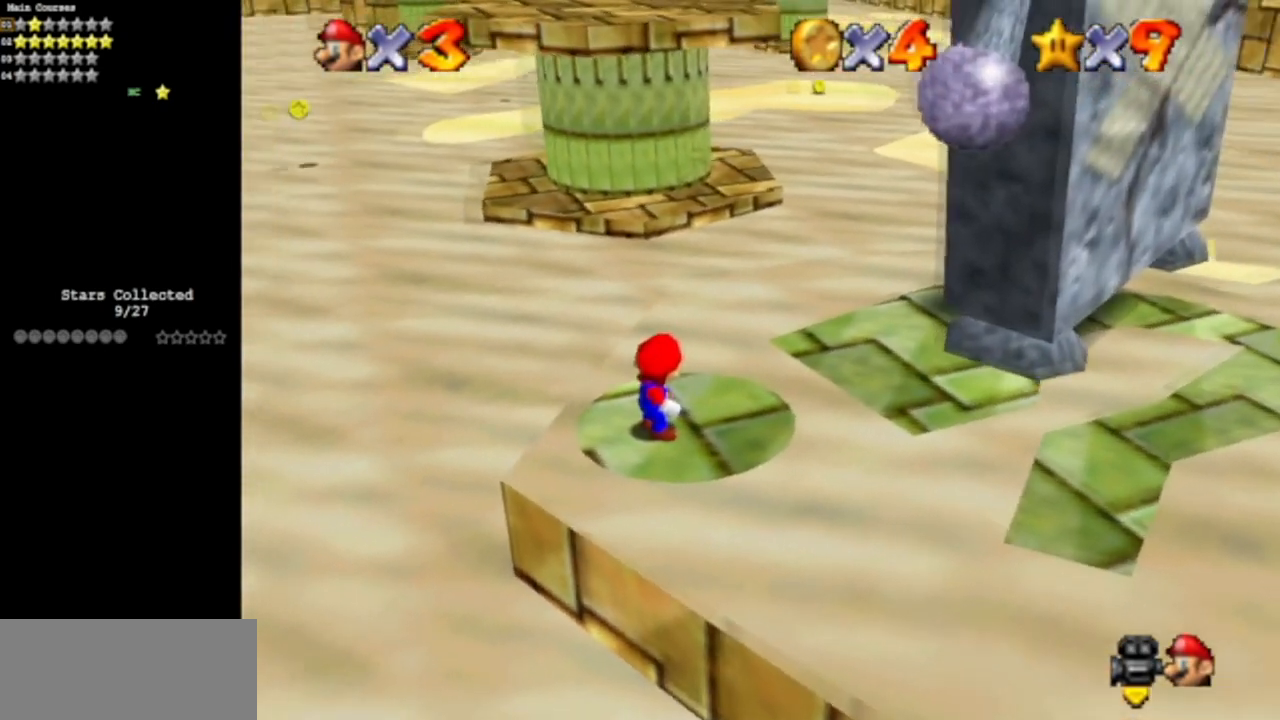
{"buttons": [], "left_stick": "center", "events": [[83, "C_DOWN", "up"], [83, "C_RIGHT", "up"], [183, "C_DOWN", "down"], [183, "C_RIGHT", "down"], [333, "C_DOWN", "up"], [333, "C_RIGHT", "up"]]}
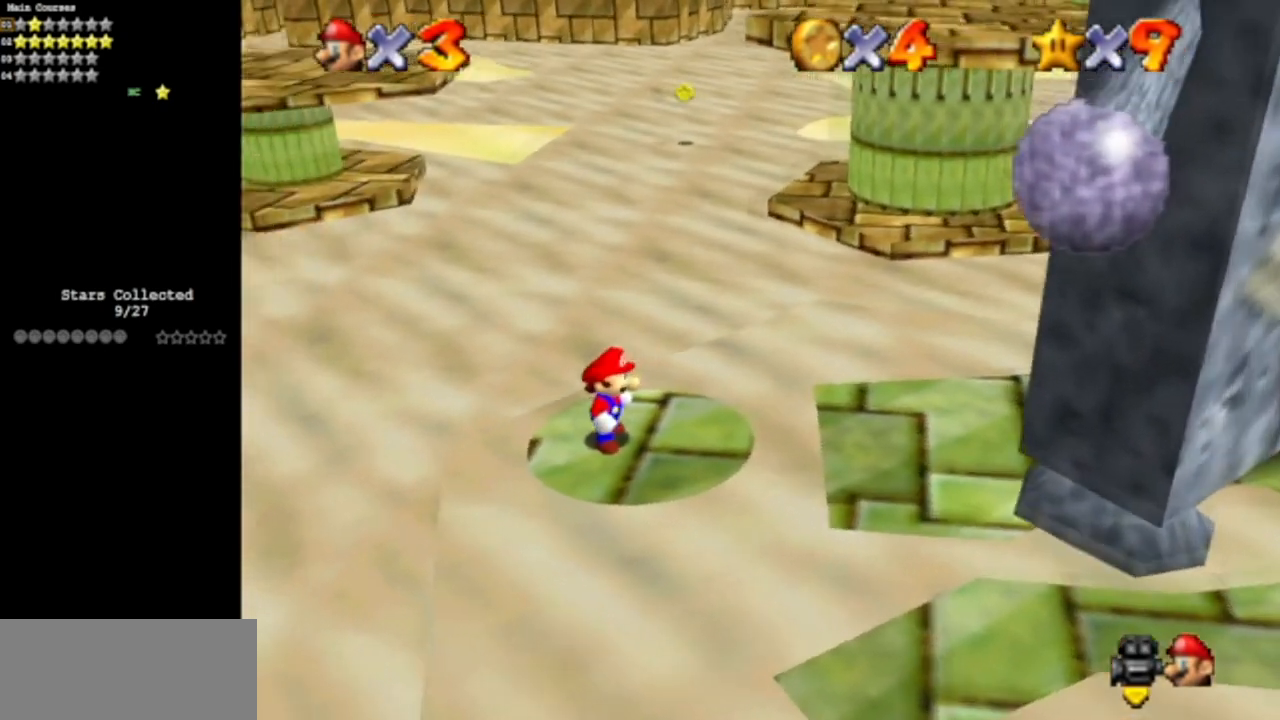
{"buttons": [], "left_stick": "center", "events": []}
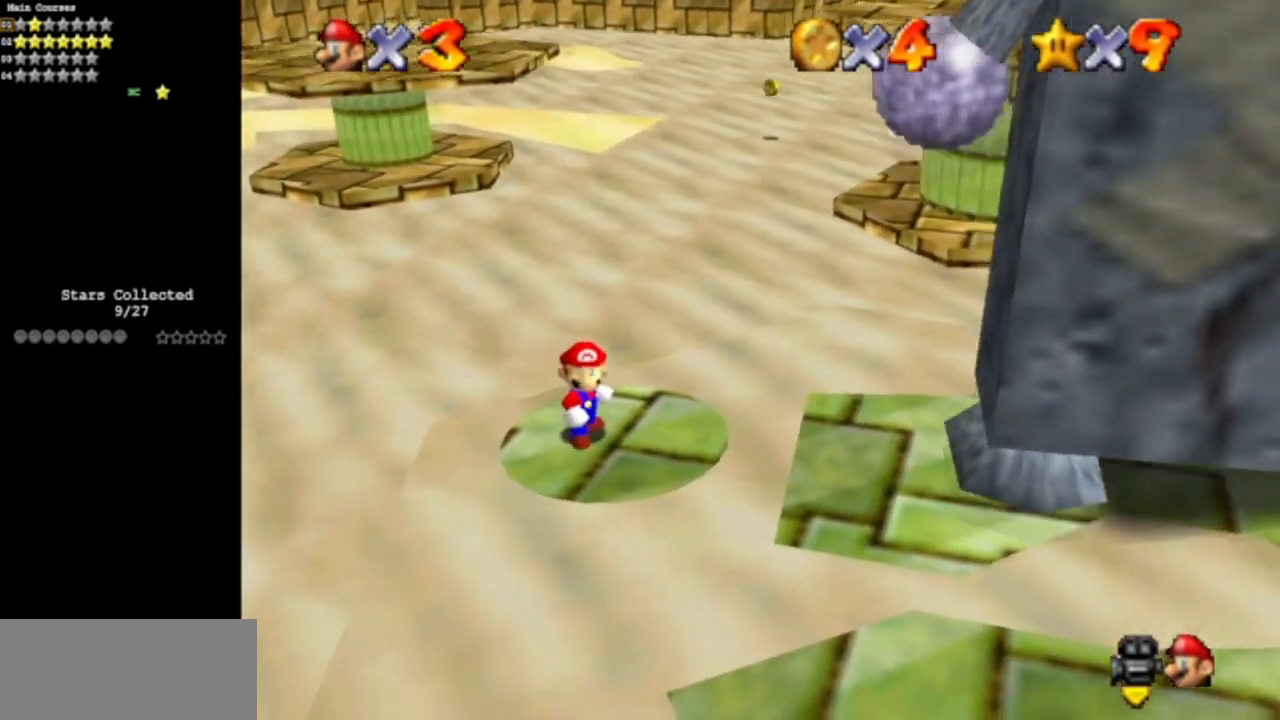
{"buttons": [], "left_stick": "center", "events": []}
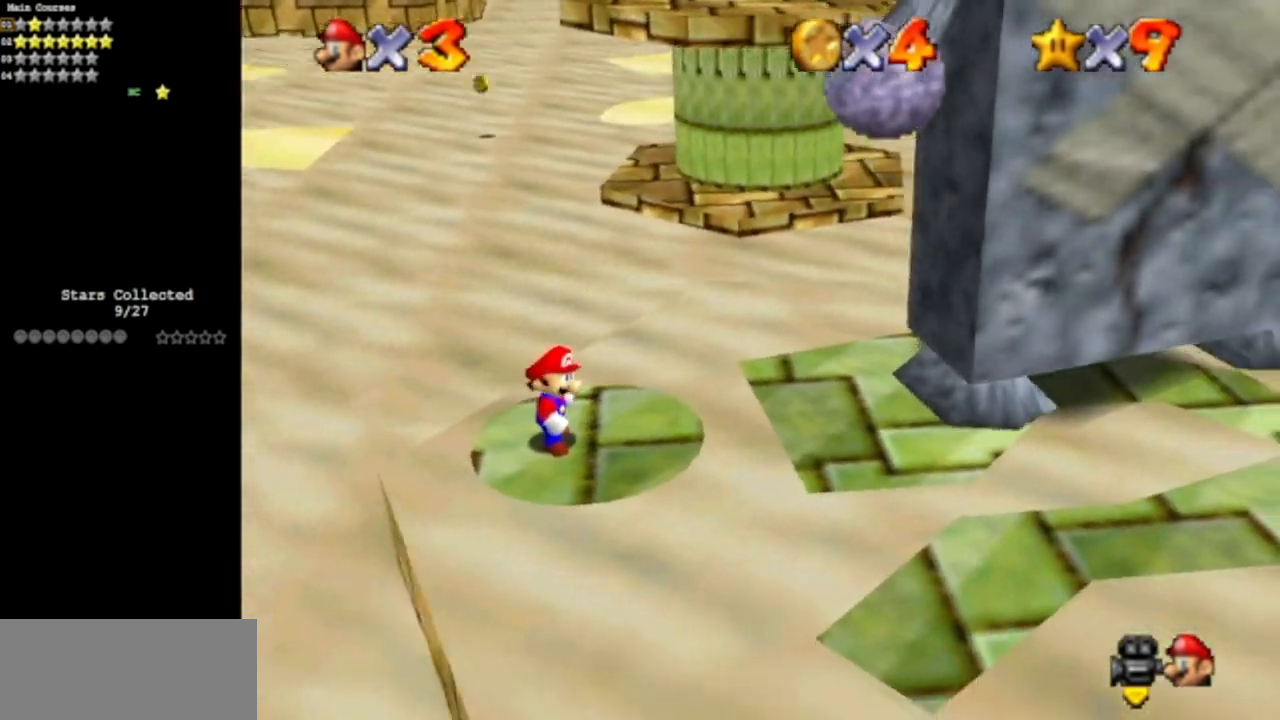
{"buttons": [], "left_stick": "center", "events": []}
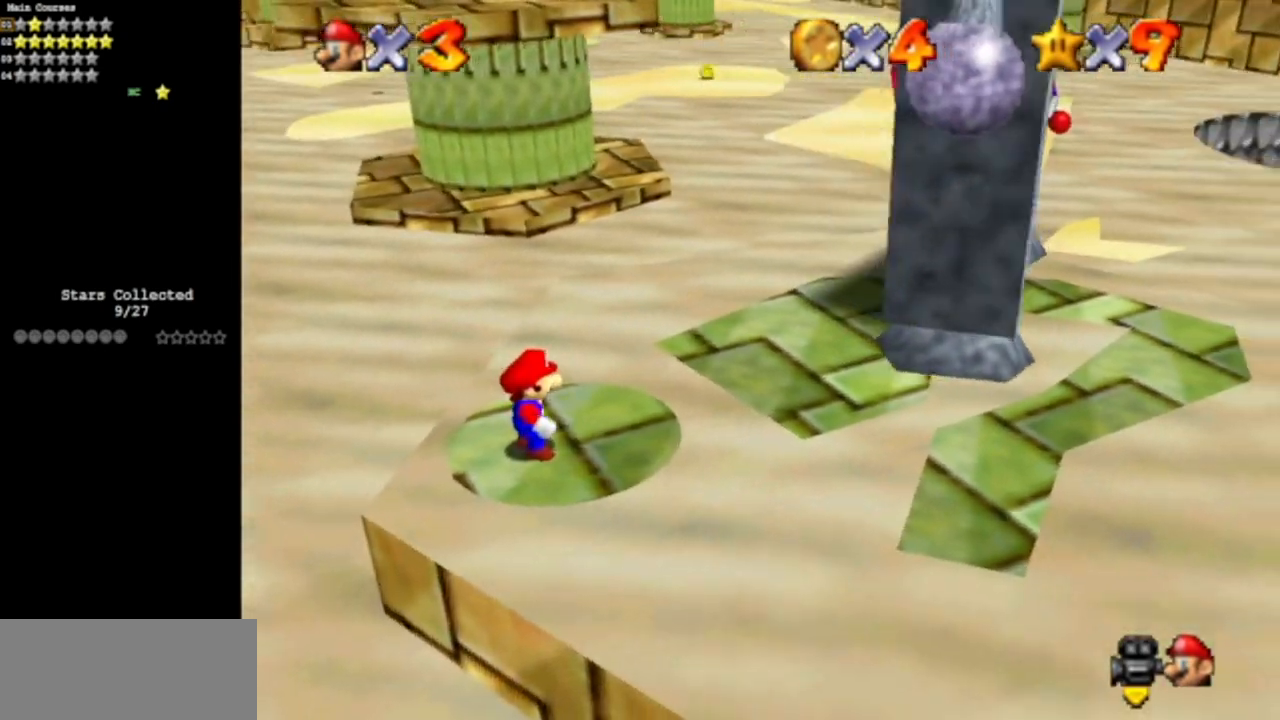
{"buttons": [], "left_stick": "center", "events": []}
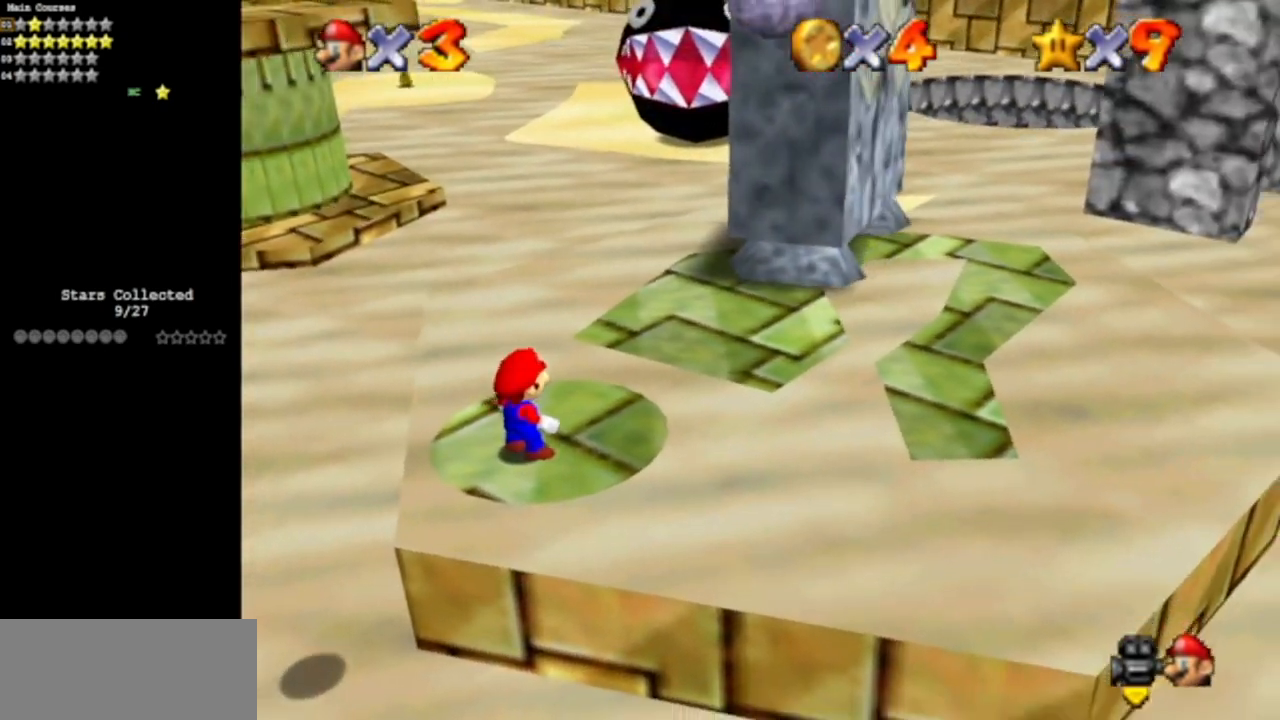
{"buttons": [], "left_stick": "center", "events": []}
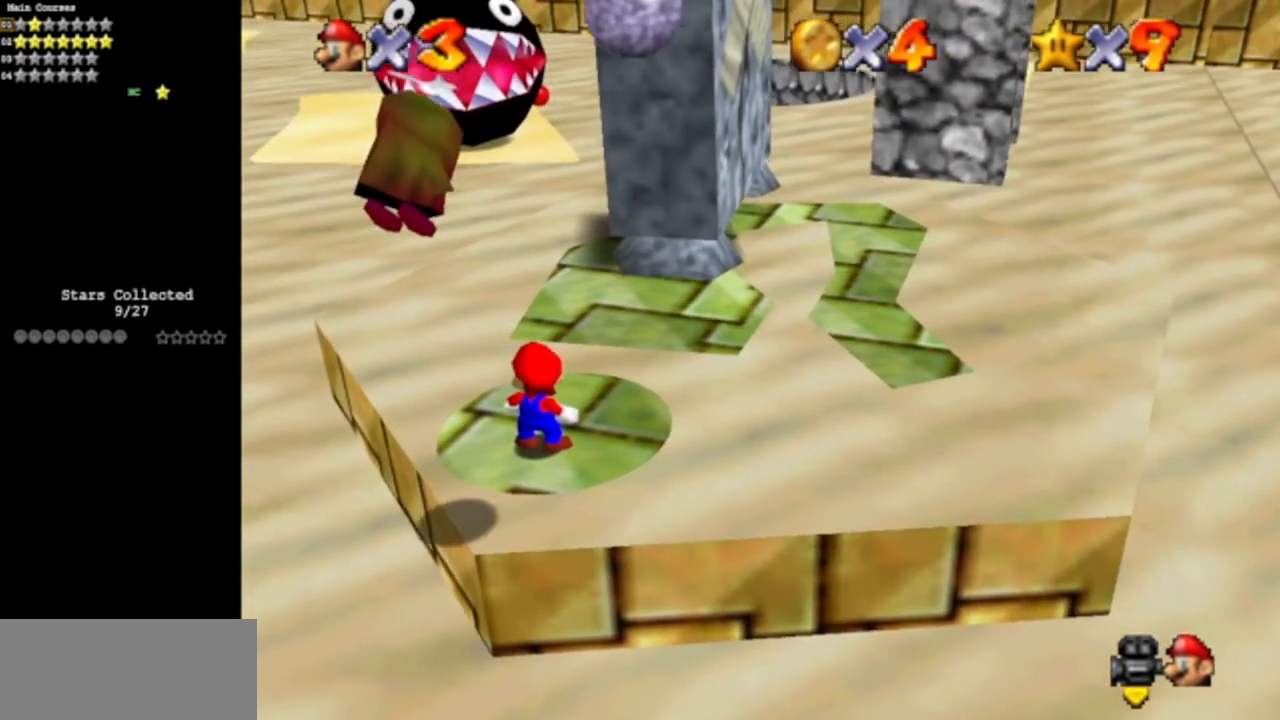
{"buttons": [], "left_stick": "center", "events": [[117, "A", "down"], [117, "Z", "down"], [217, "A", "up"], [317, "Z", "up"]]}
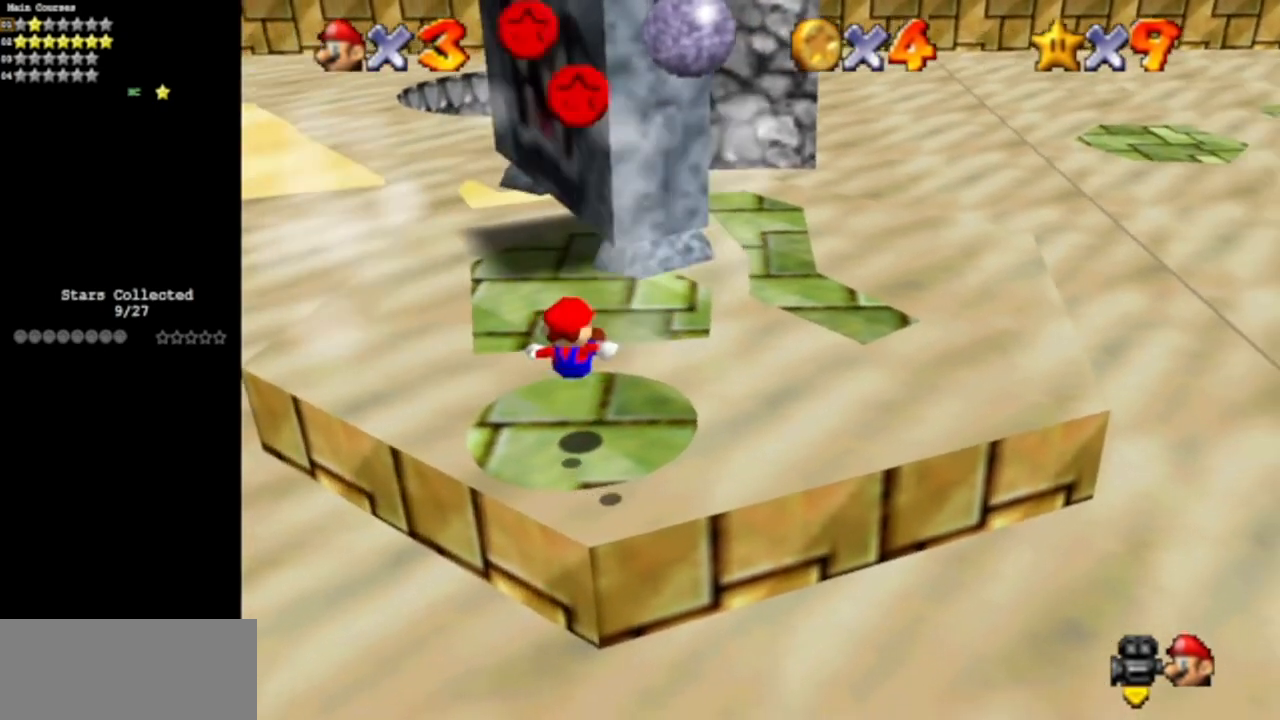
{"buttons": [], "left_stick": "up", "events": [[384, "left_stick", "up"]]}
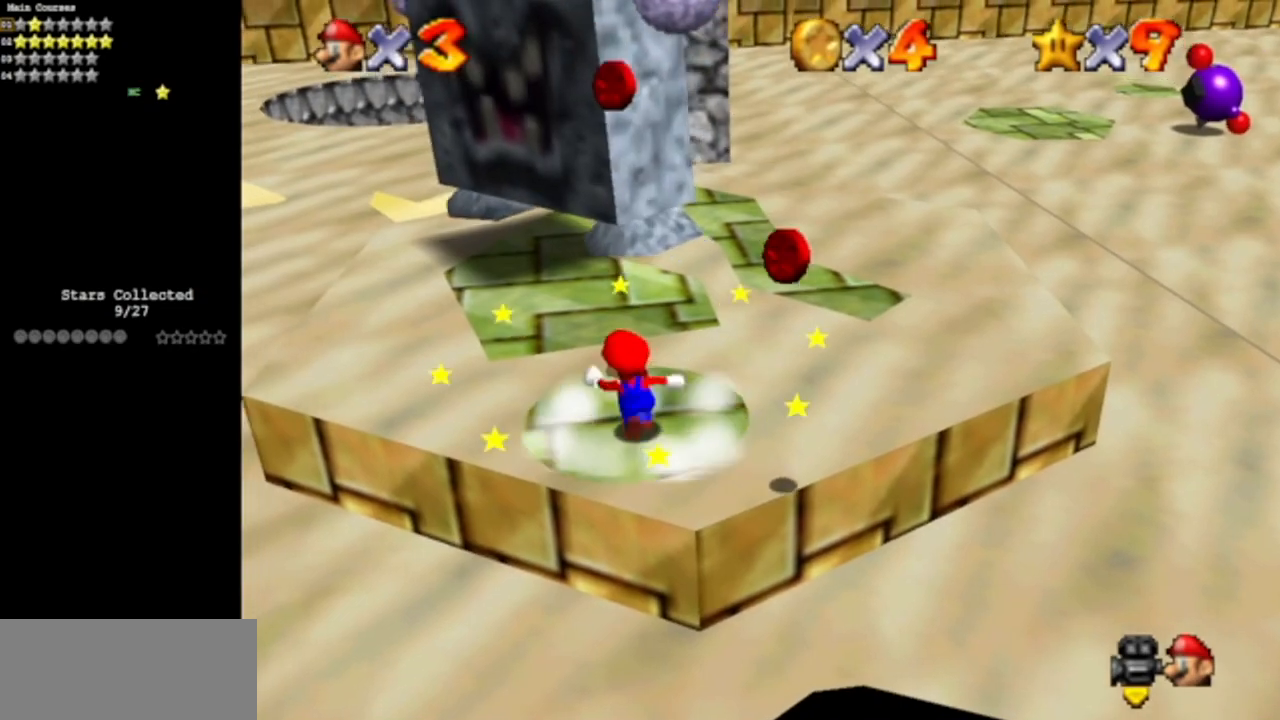
{"buttons": [], "left_stick": "up", "events": [[133, "A", "down"], [300, "A", "up"]]}
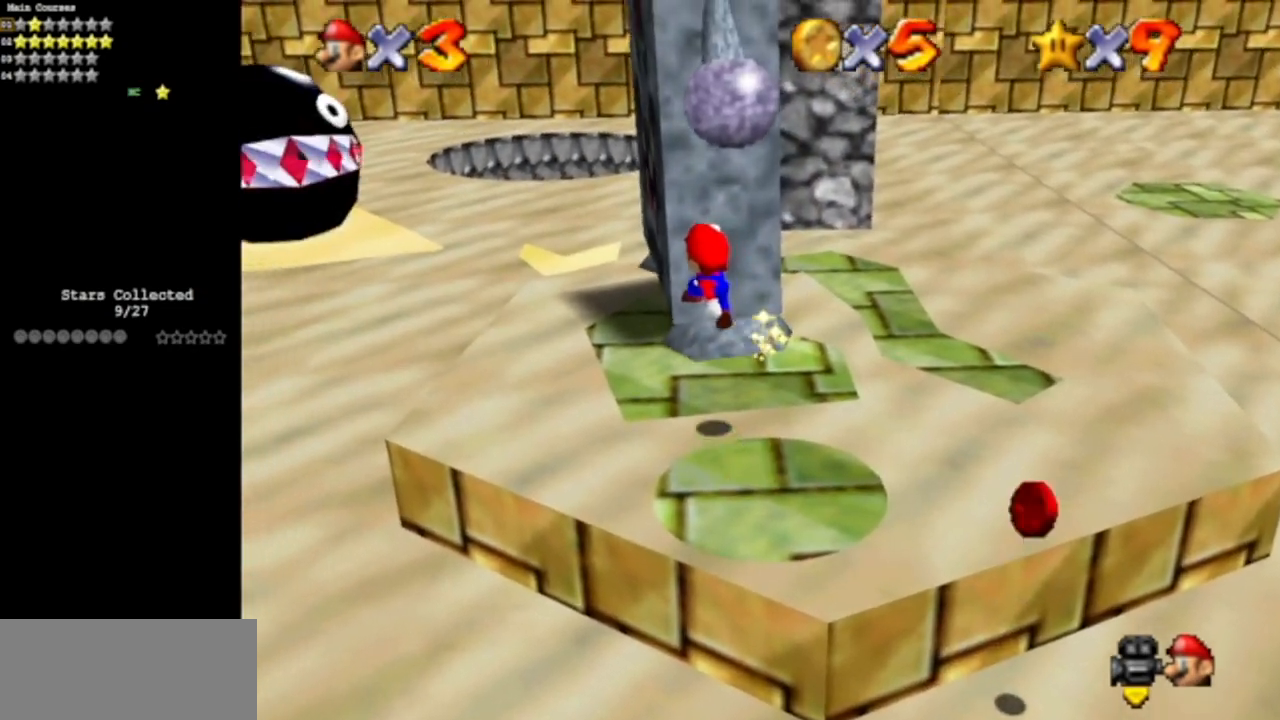
{"buttons": [], "left_stick": "center", "events": [[184, "left_stick", "center"]]}
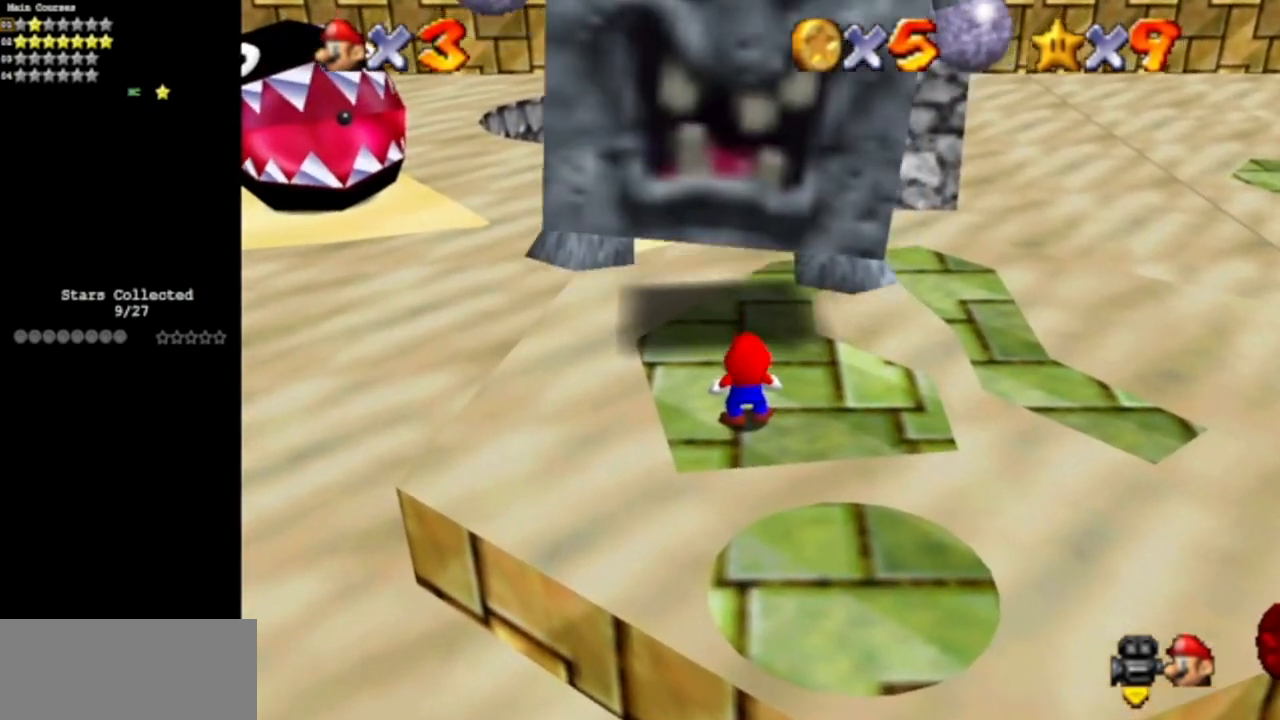
{"buttons": [], "left_stick": "center", "events": []}
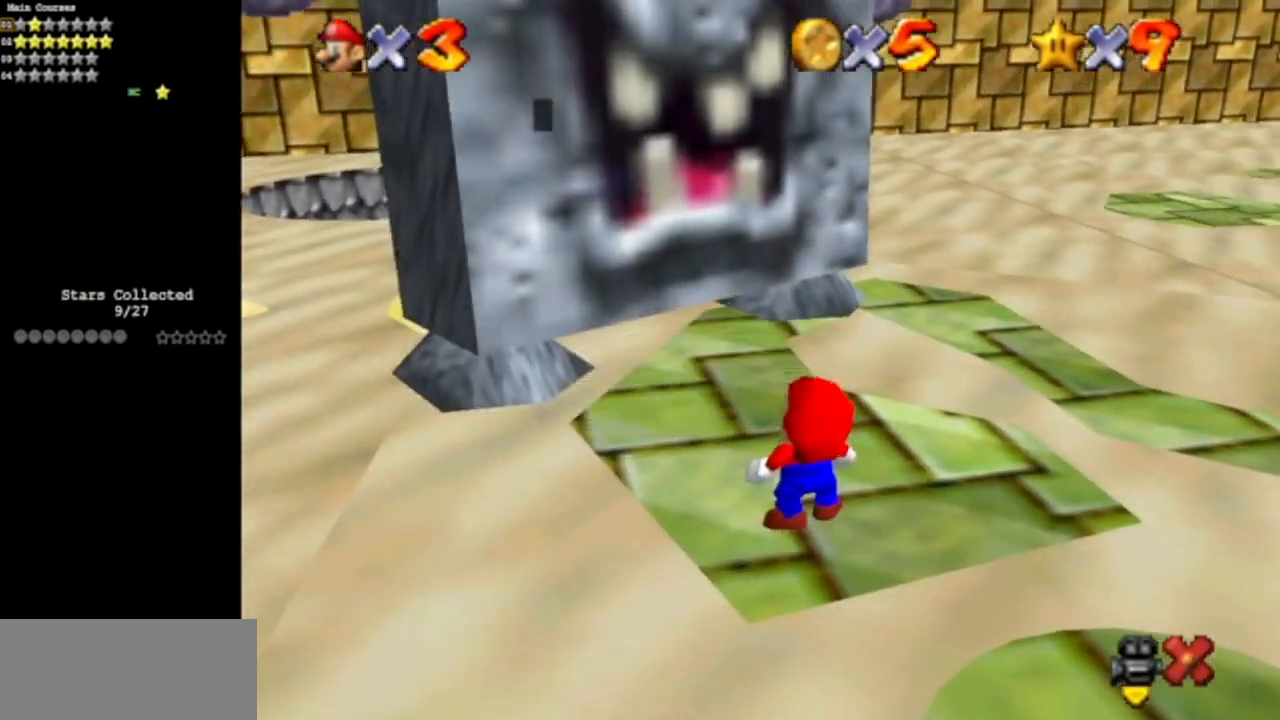
{"buttons": [], "left_stick": "center", "events": []}
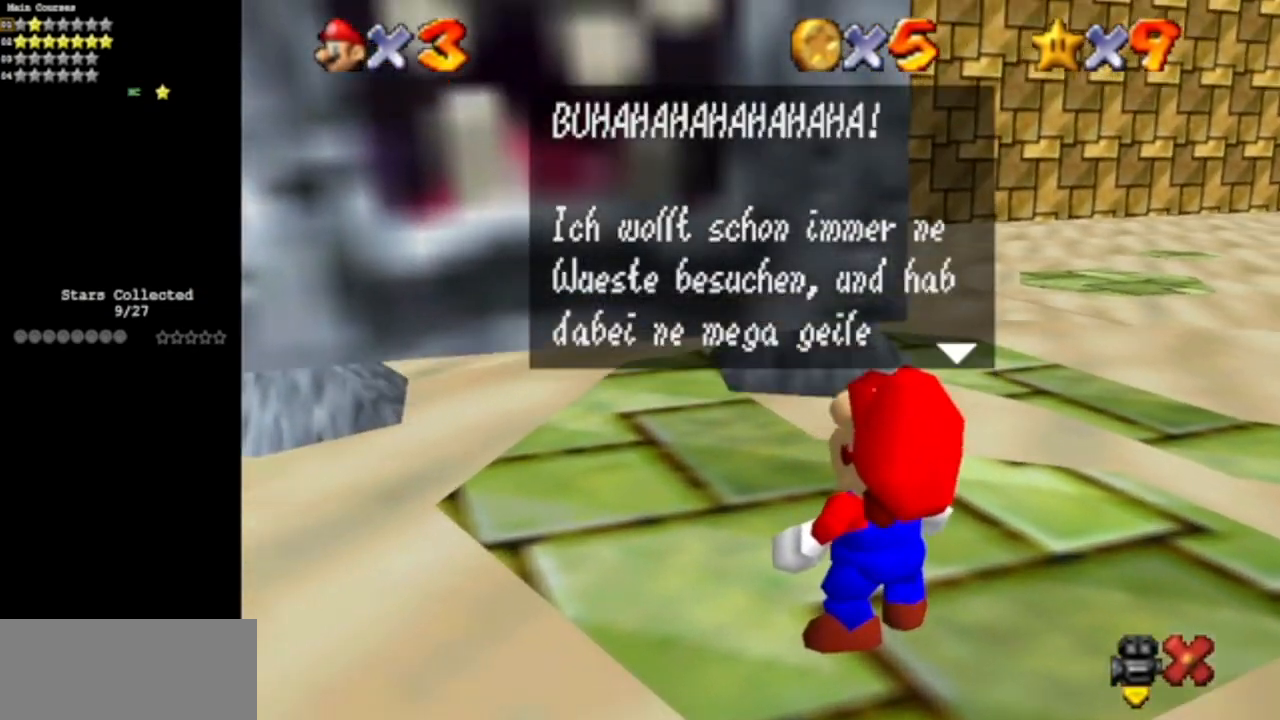
{"buttons": ["A"], "left_stick": "center", "events": [[83, "A", "down"], [283, "A", "up"], [484, "A", "down"]]}